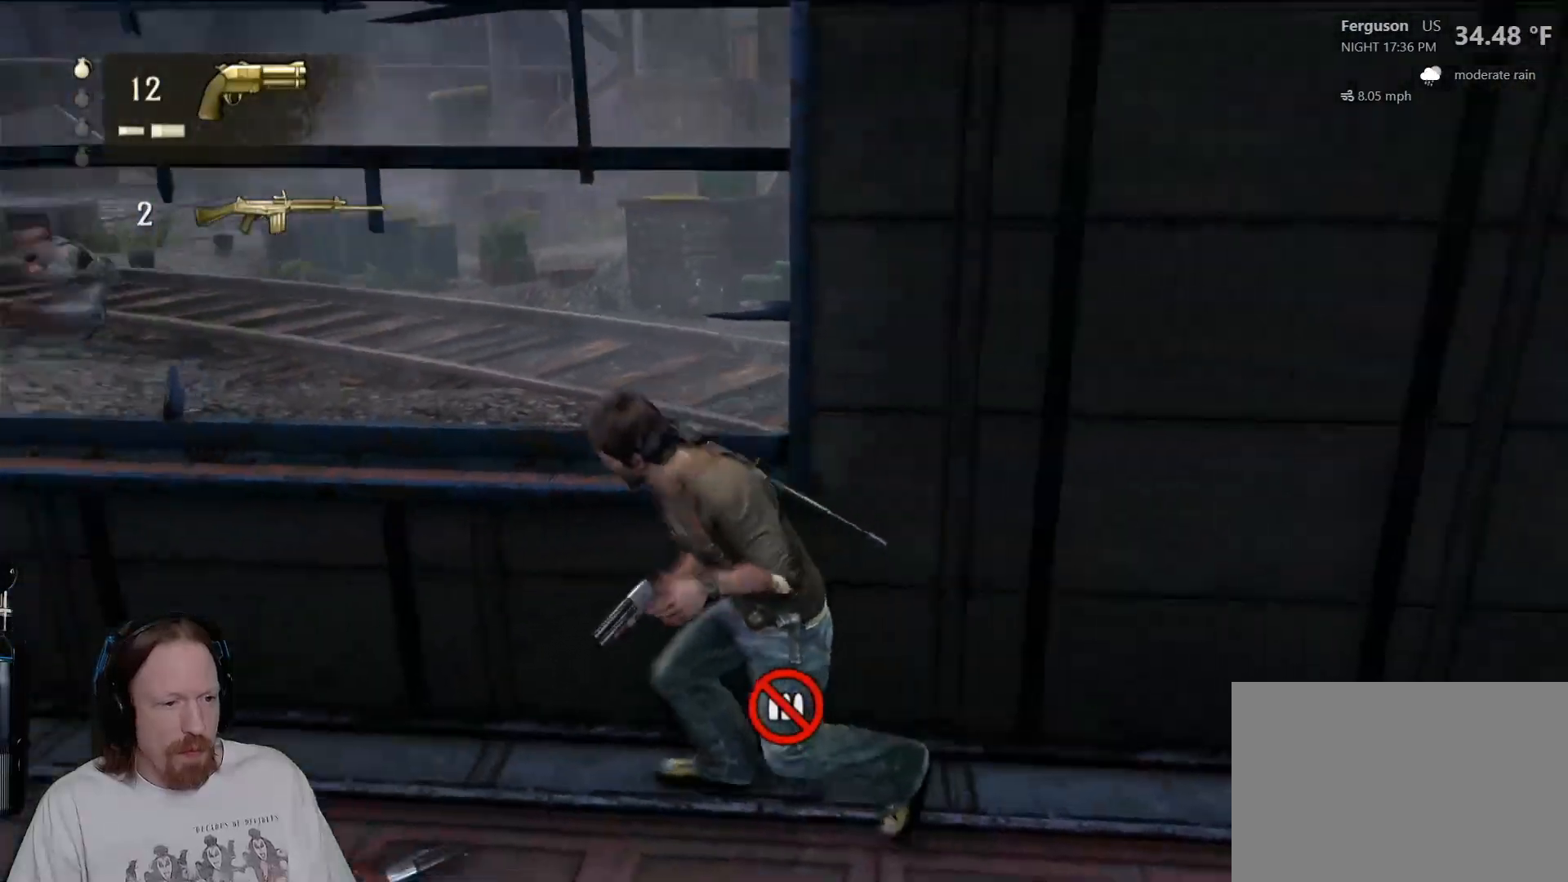
Gameplay with a controller (PlayStation layout); each line is a JSON object with the inputs held at the frame after it. "events" lists button and stick changes between this image and that frame as [ms after this image, input, new state], when the widget could be followed in between.
{"buttons": [], "left_stick": "left", "right_stick": "center", "events": [[267, "right_stick", "up-left"], [367, "right_stick", "center"]]}
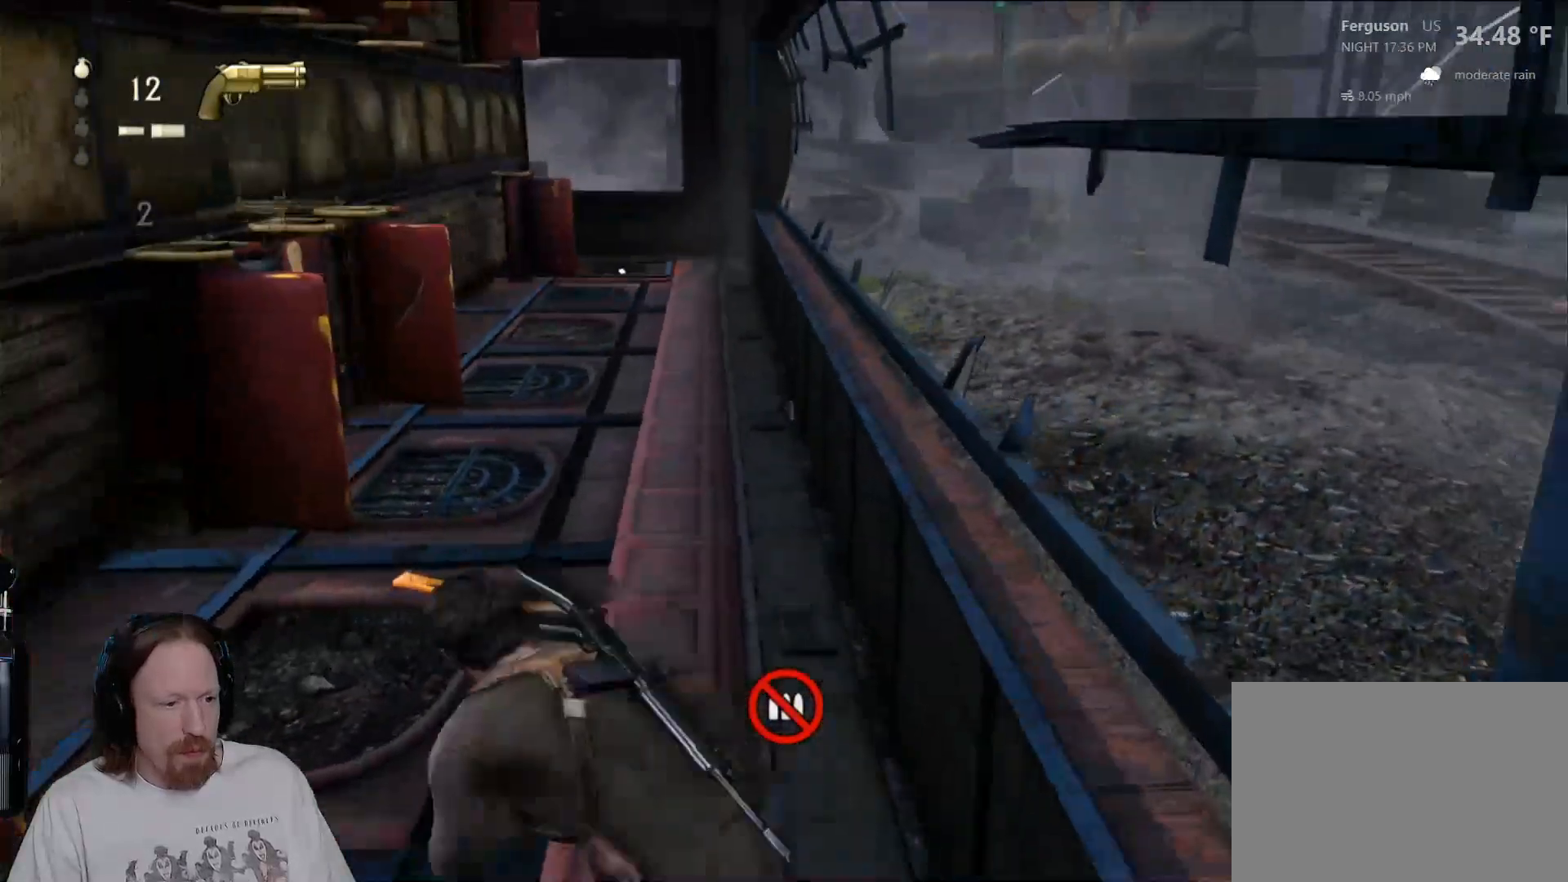
{"buttons": ["TRIANGLE"], "left_stick": "up", "right_stick": "center", "events": [[50, "left_stick", "up"], [467, "TRIANGLE", "down"]]}
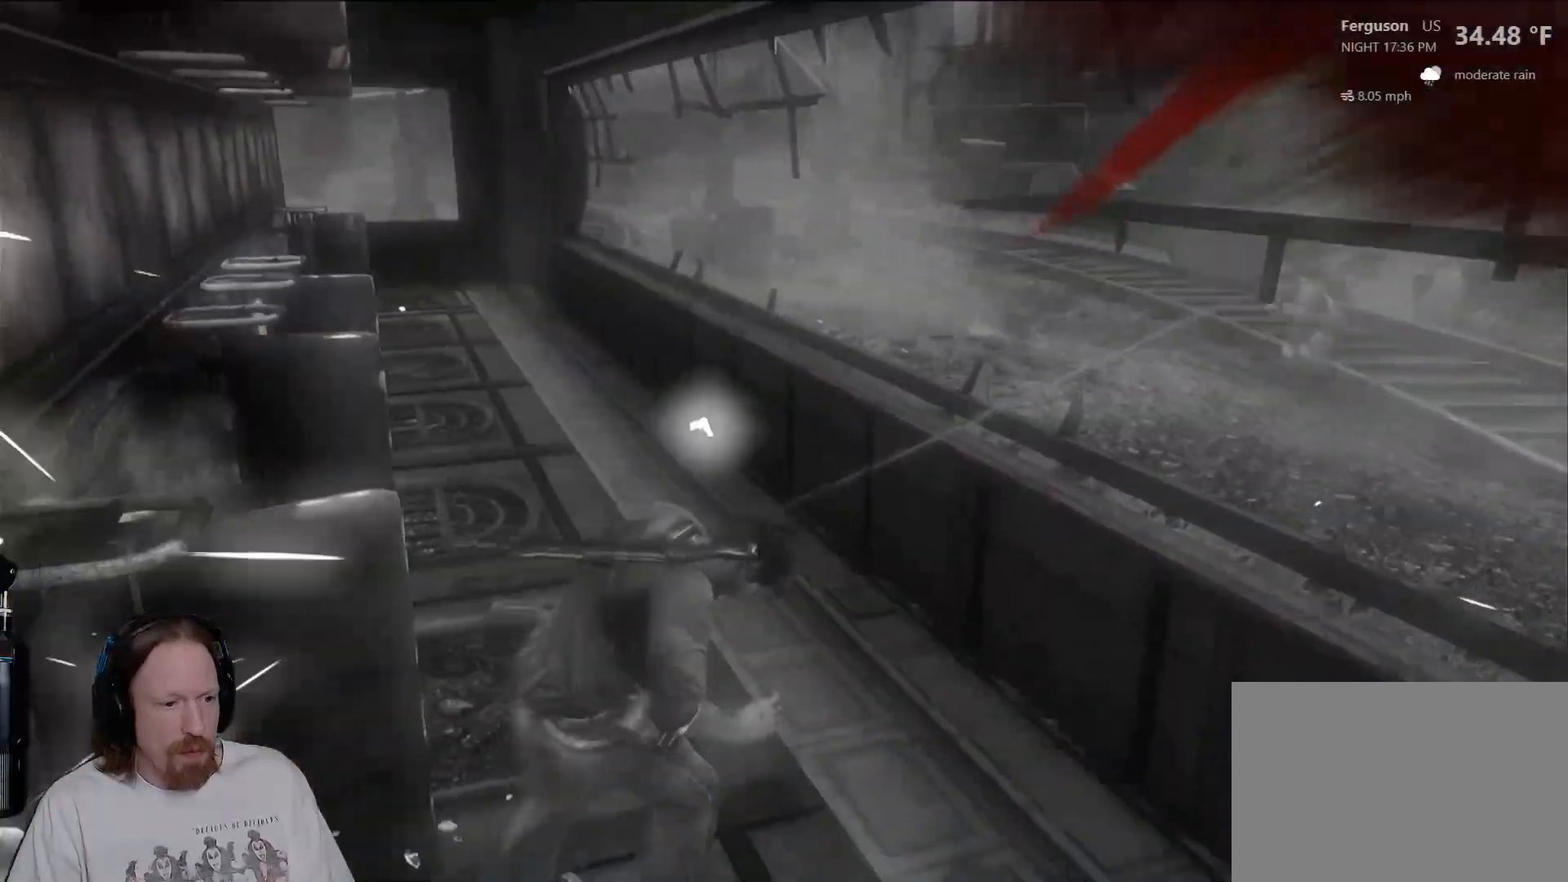
{"buttons": [], "left_stick": "center", "right_stick": "center", "events": [[100, "TRIANGLE", "up"], [300, "left_stick", "center"]]}
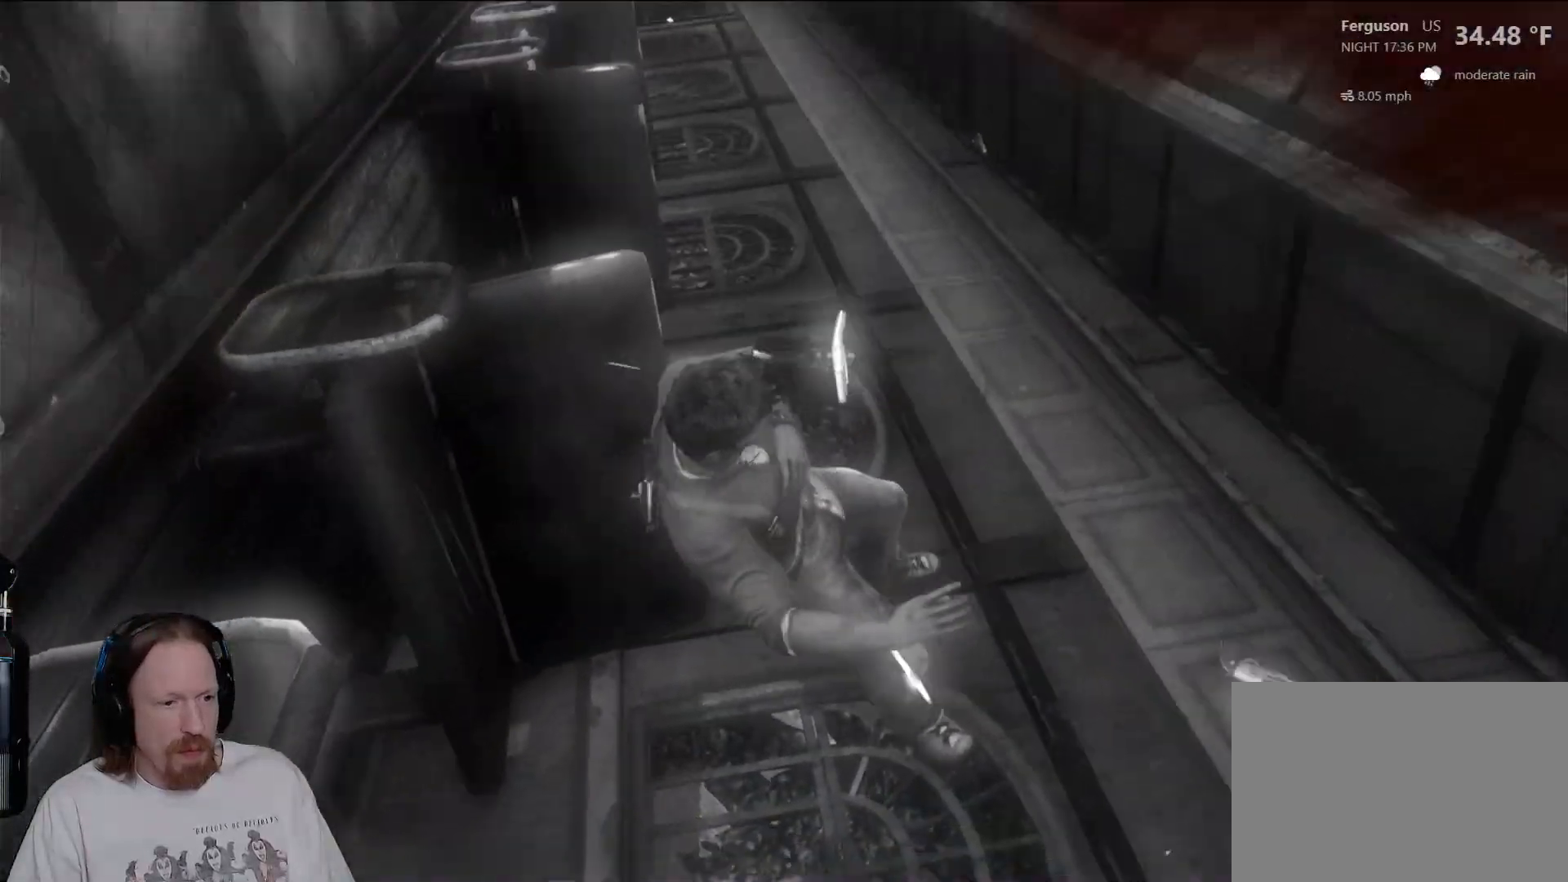
{"buttons": [], "left_stick": "center", "right_stick": "center", "events": []}
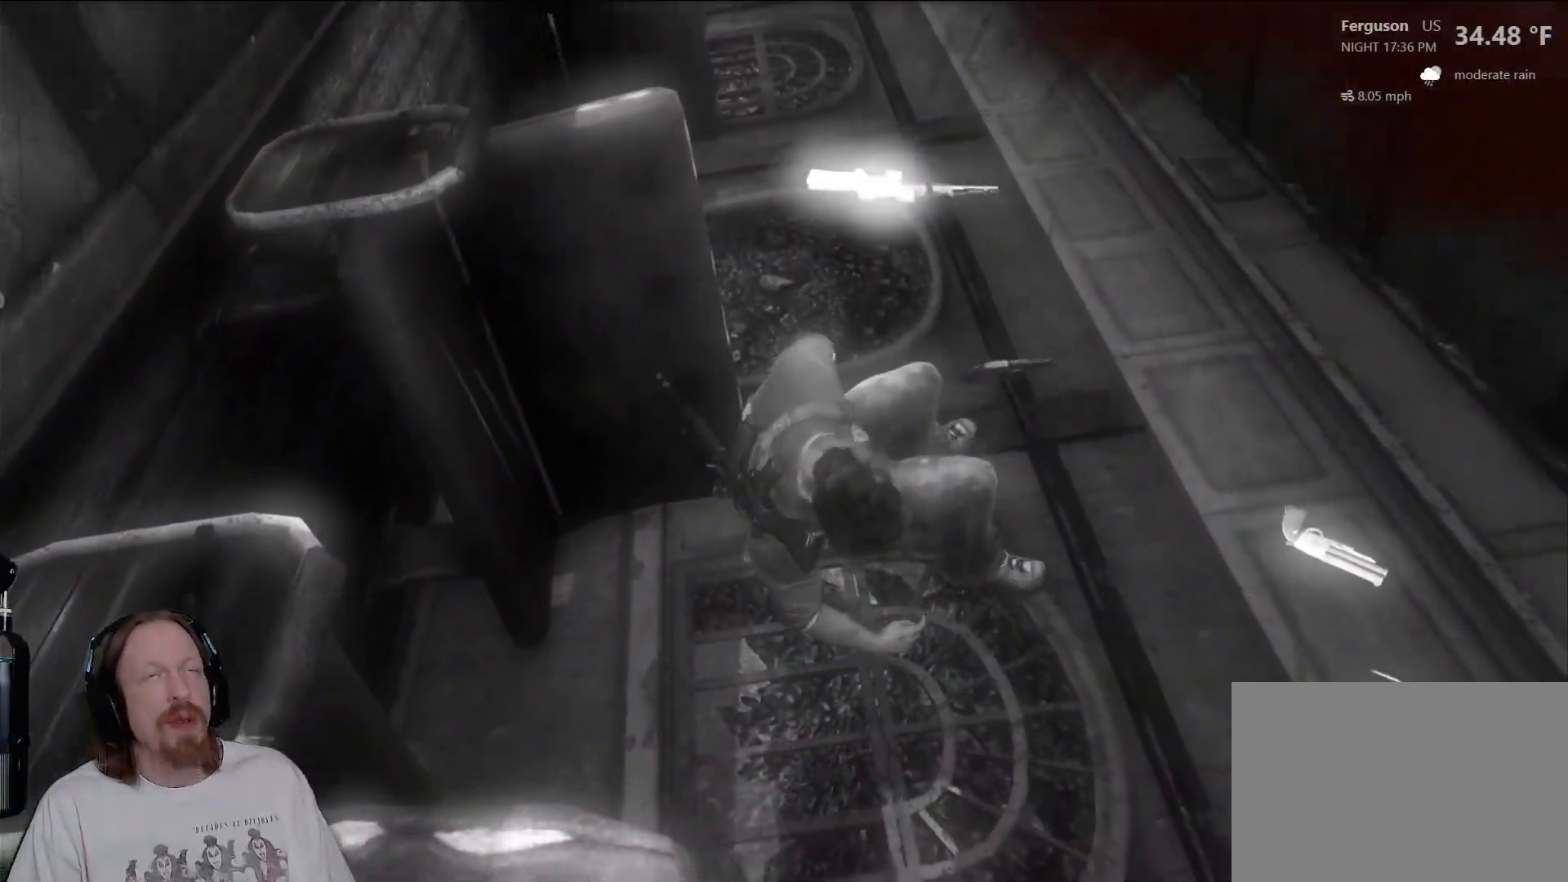
{"buttons": [], "left_stick": "center", "right_stick": "center", "events": []}
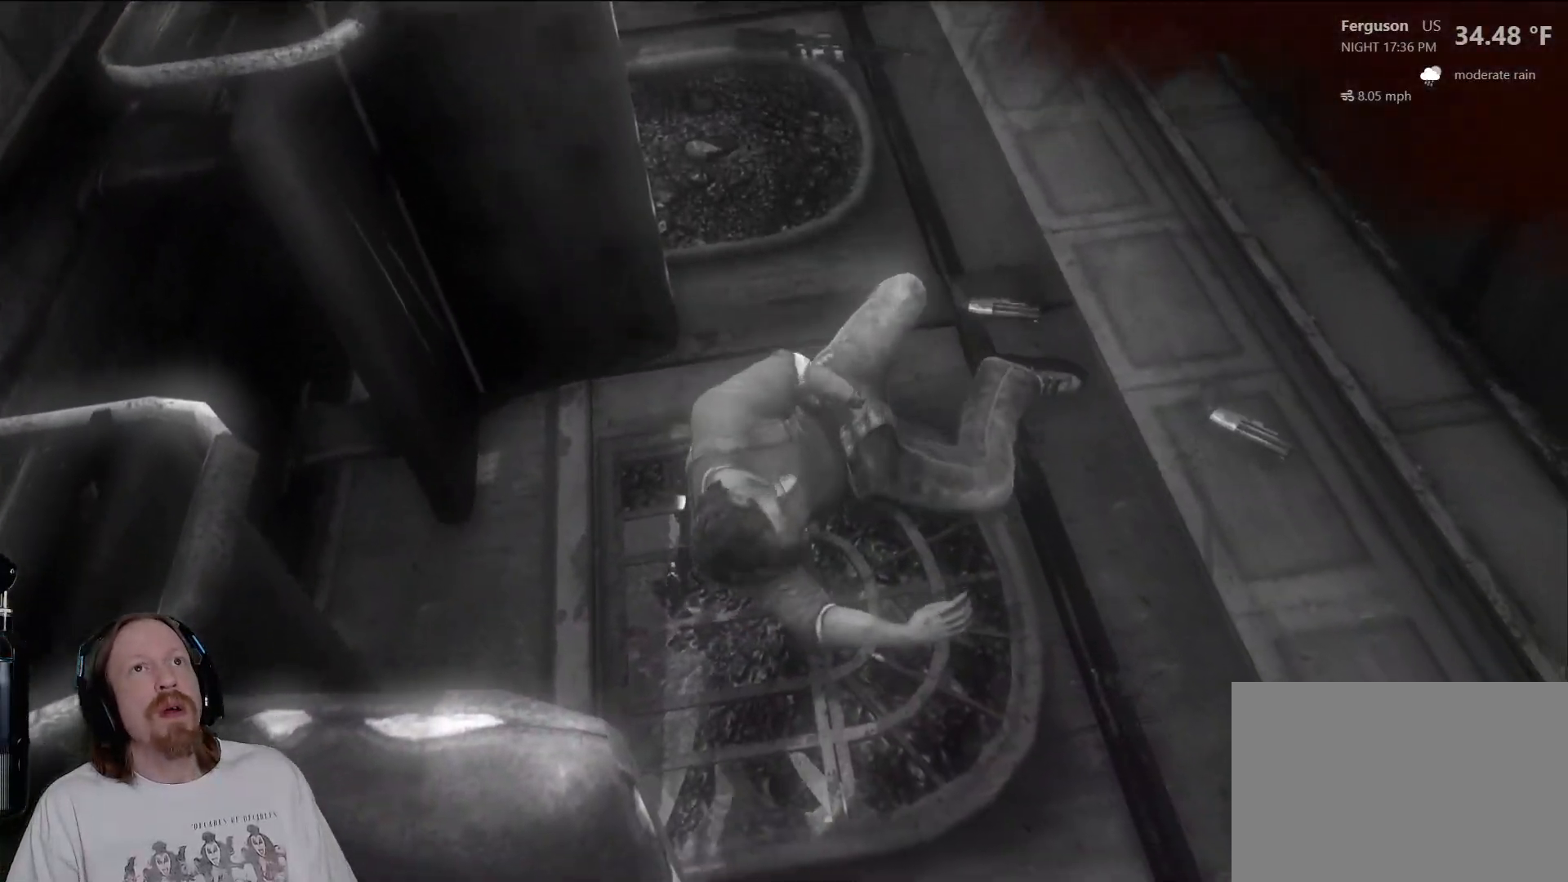
{"buttons": [], "left_stick": "center", "right_stick": "center", "events": []}
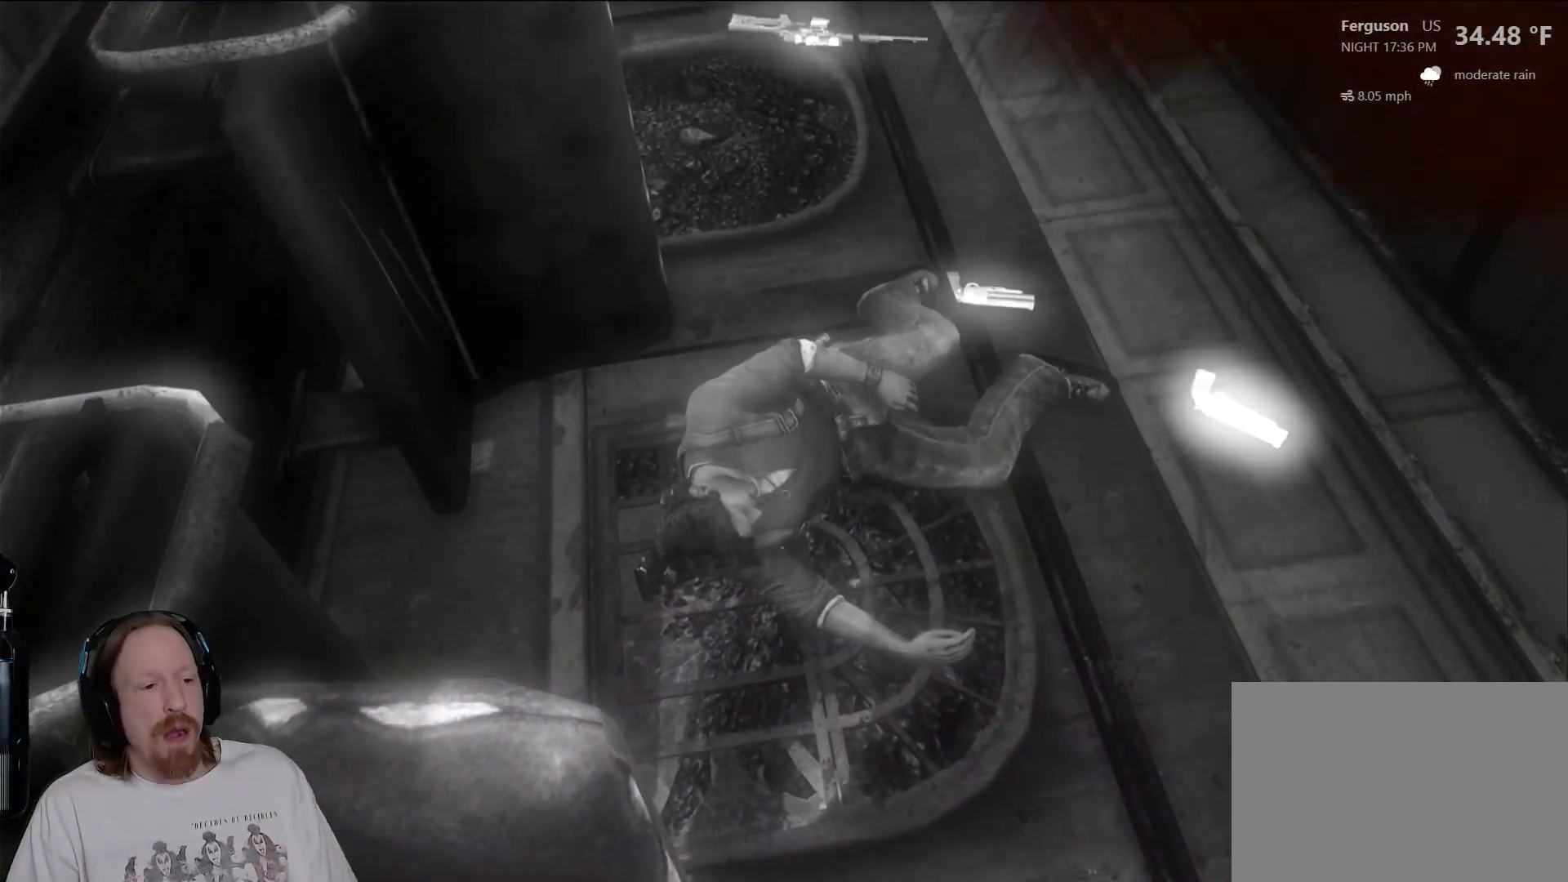
{"buttons": [], "left_stick": "center", "right_stick": "center", "events": []}
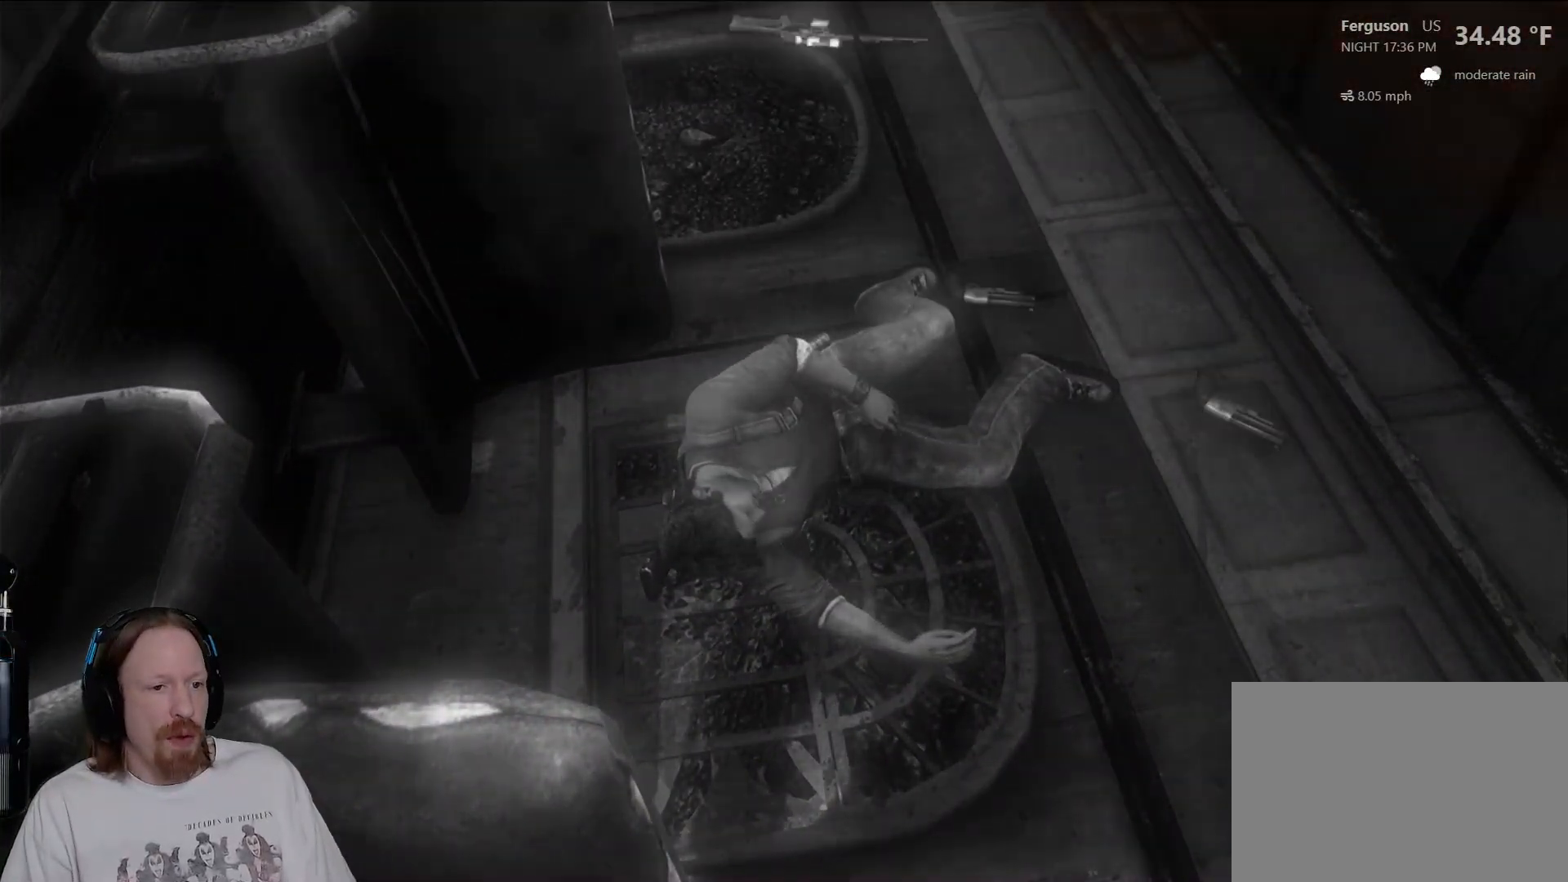
{"buttons": [], "left_stick": "center", "right_stick": "center", "events": []}